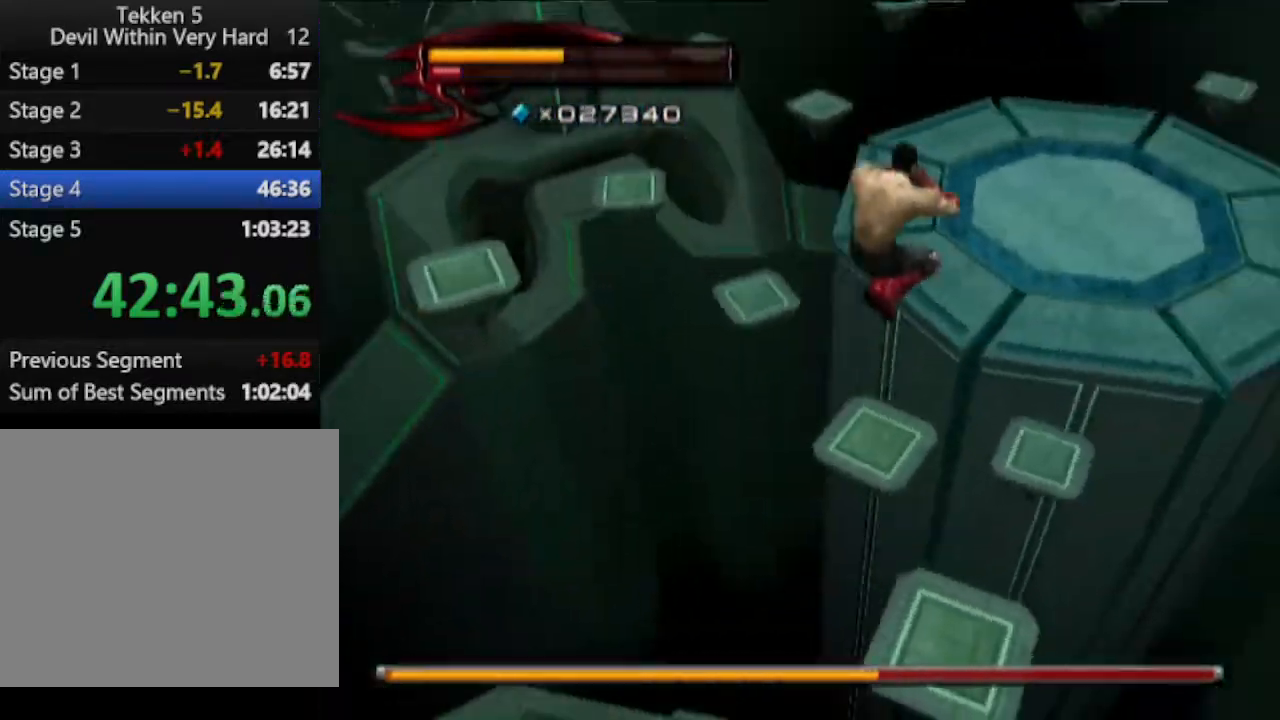
Gameplay with a controller (PlayStation layout); each line is a JSON object with the inputs held at the frame after it. "events" lists button and stick changes between this image and that frame as [ms after this image, input, new state], when the widget could be followed in between.
{"buttons": [], "left_stick": "up-right", "right_stick": "center", "events": []}
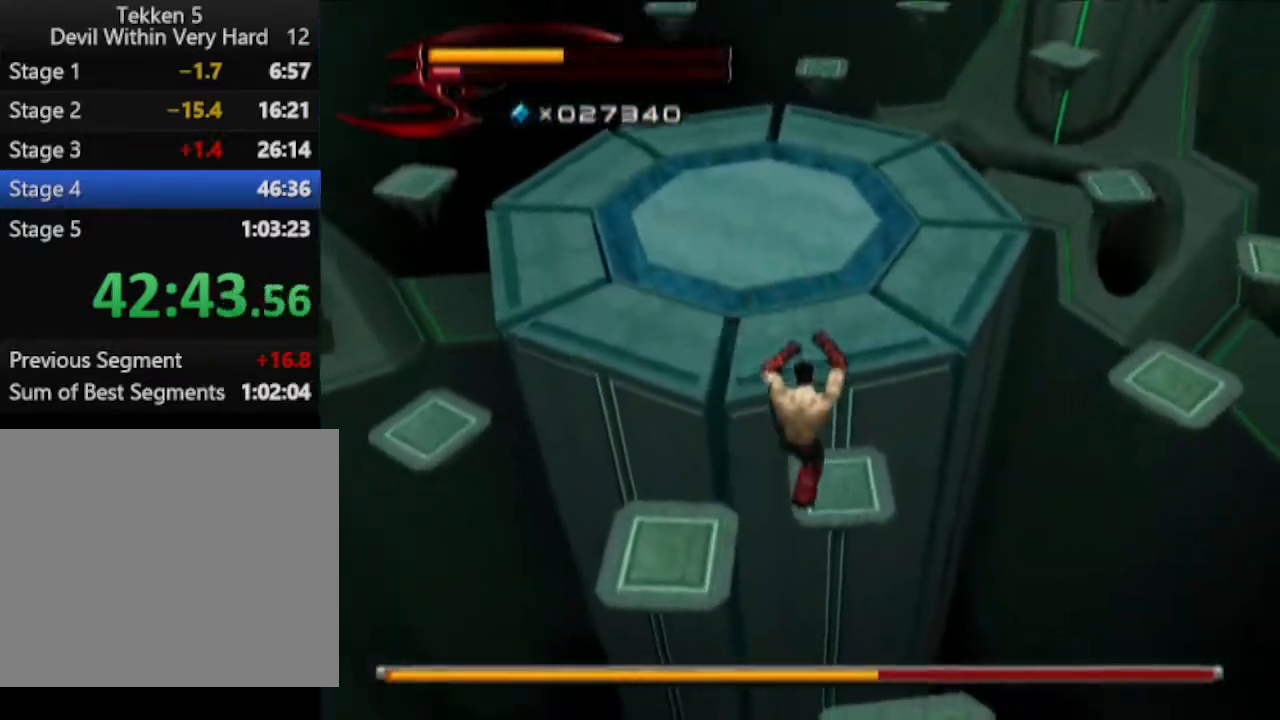
{"buttons": [], "left_stick": "up", "right_stick": "up", "events": [[233, "CIRCLE", "down"], [250, "left_stick", "up"], [300, "CIRCLE", "up"], [500, "right_stick", "up"]]}
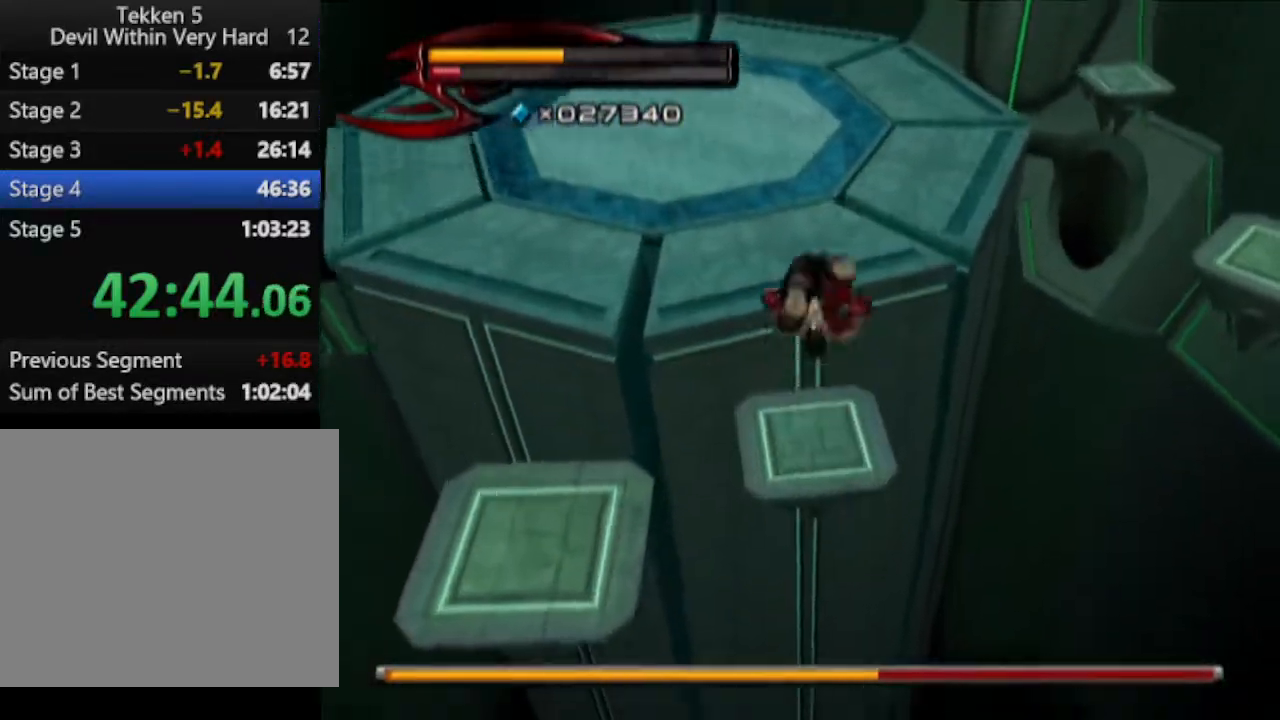
{"buttons": [], "left_stick": "up", "right_stick": "center", "events": [[117, "right_stick", "center"], [250, "left_stick", "center"], [434, "left_stick", "up"]]}
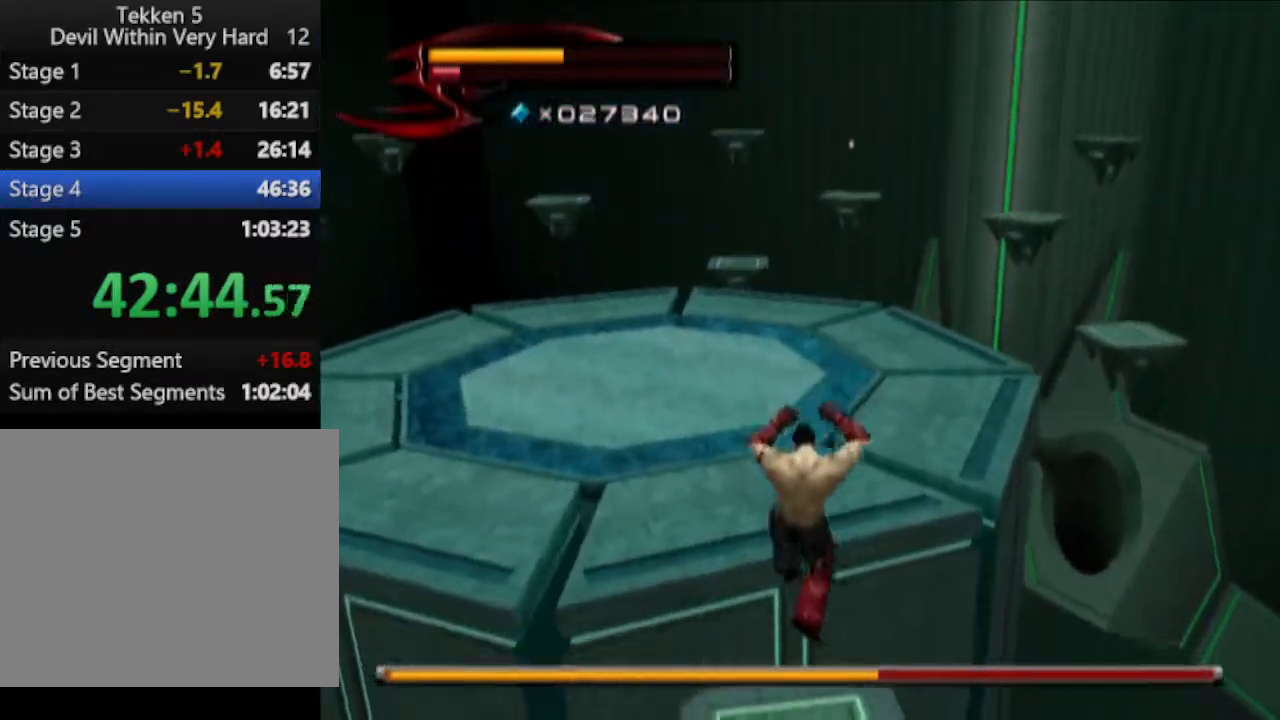
{"buttons": [], "left_stick": "up", "right_stick": "center", "events": [[233, "CIRCLE", "down"], [433, "CIRCLE", "up"]]}
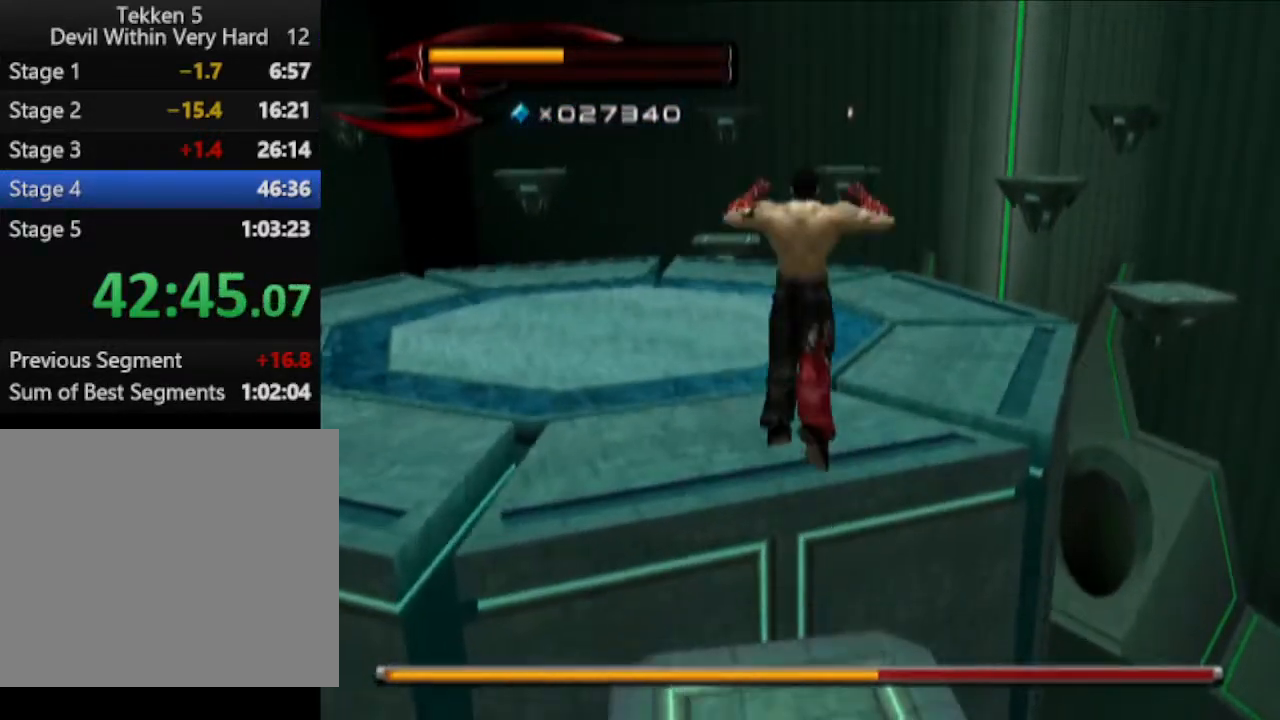
{"buttons": [], "left_stick": "up", "right_stick": "up-right", "events": [[117, "right_stick", "up-right"]]}
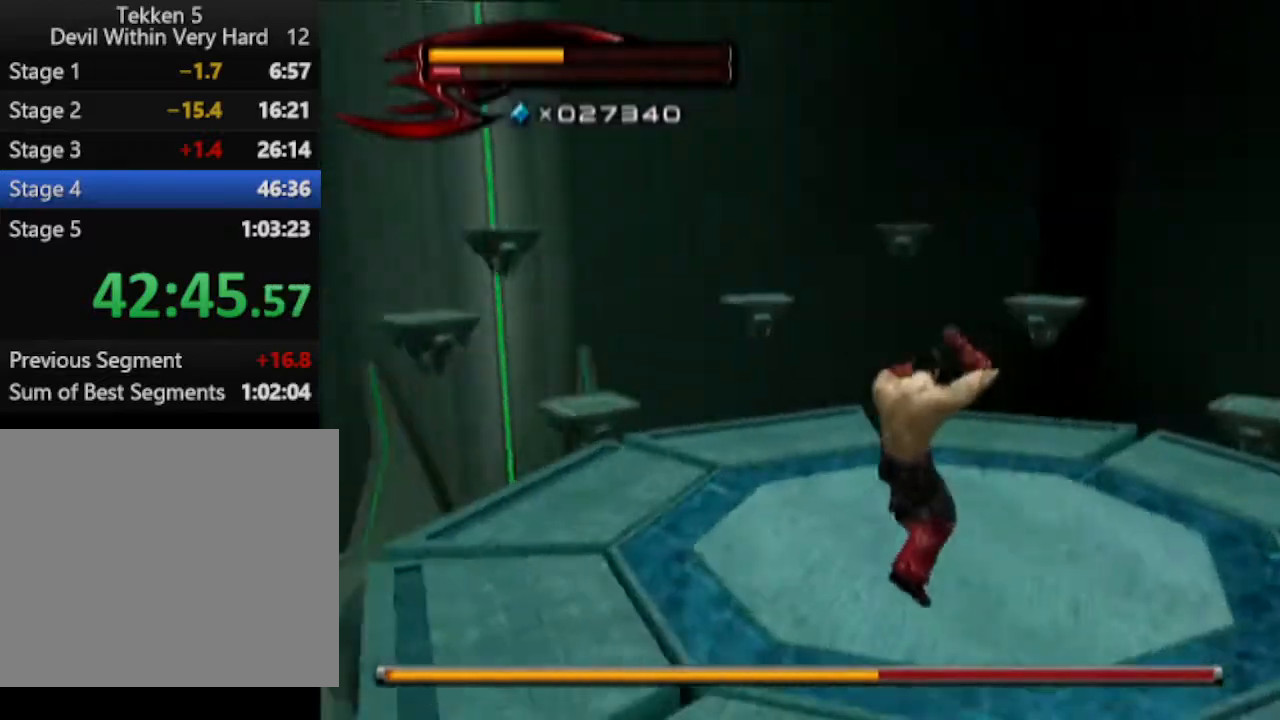
{"buttons": [], "left_stick": "up-right", "right_stick": "right", "events": [[183, "left_stick", "up-right"], [317, "right_stick", "right"]]}
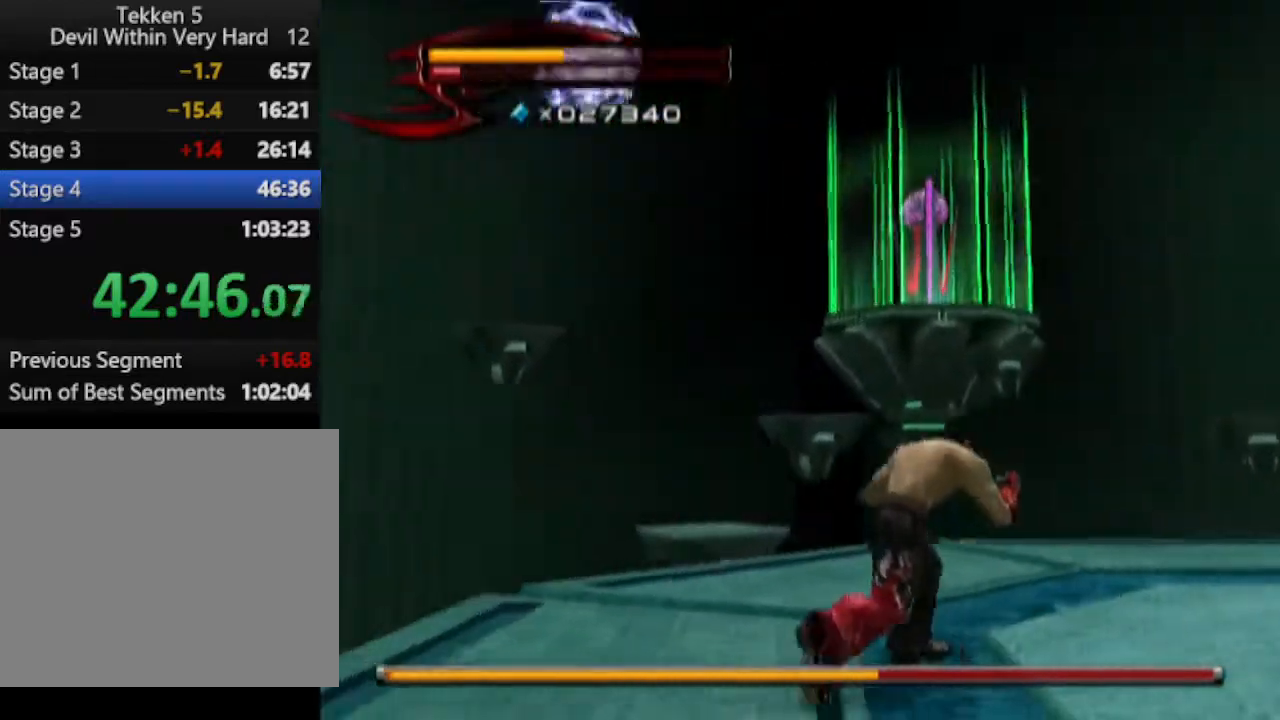
{"buttons": [], "left_stick": "down-left", "right_stick": "right", "events": [[50, "left_stick", "center"], [167, "left_stick", "down-left"]]}
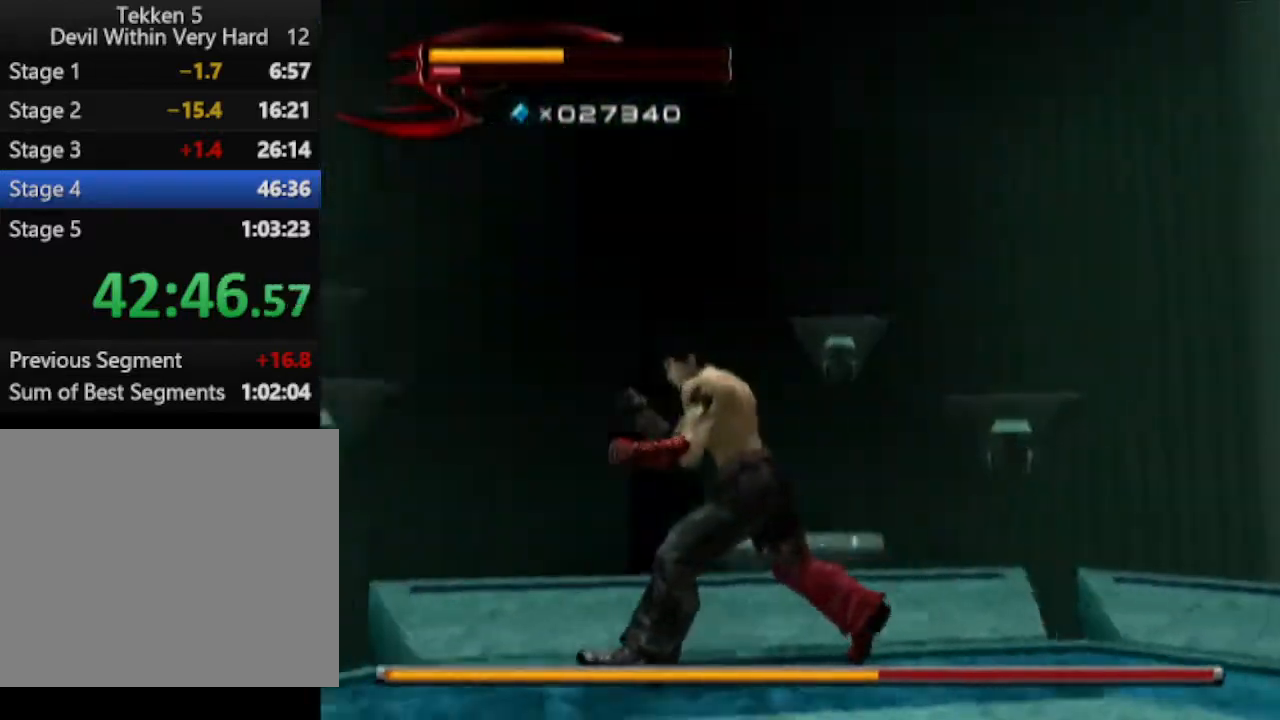
{"buttons": [], "left_stick": "up-left", "right_stick": "right", "events": [[166, "left_stick", "up-left"]]}
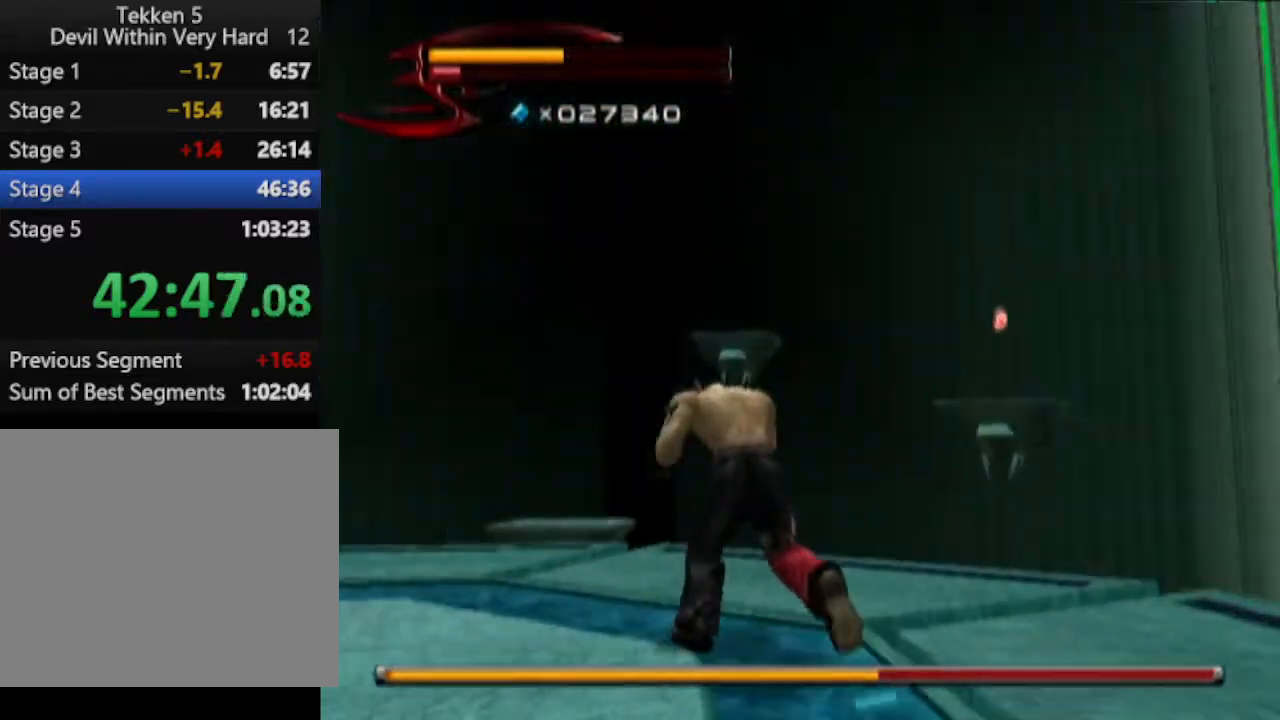
{"buttons": [], "left_stick": "up-right", "right_stick": "center", "events": [[134, "left_stick", "up-right"], [134, "right_stick", "center"], [200, "right_stick", "down-left"], [450, "right_stick", "center"]]}
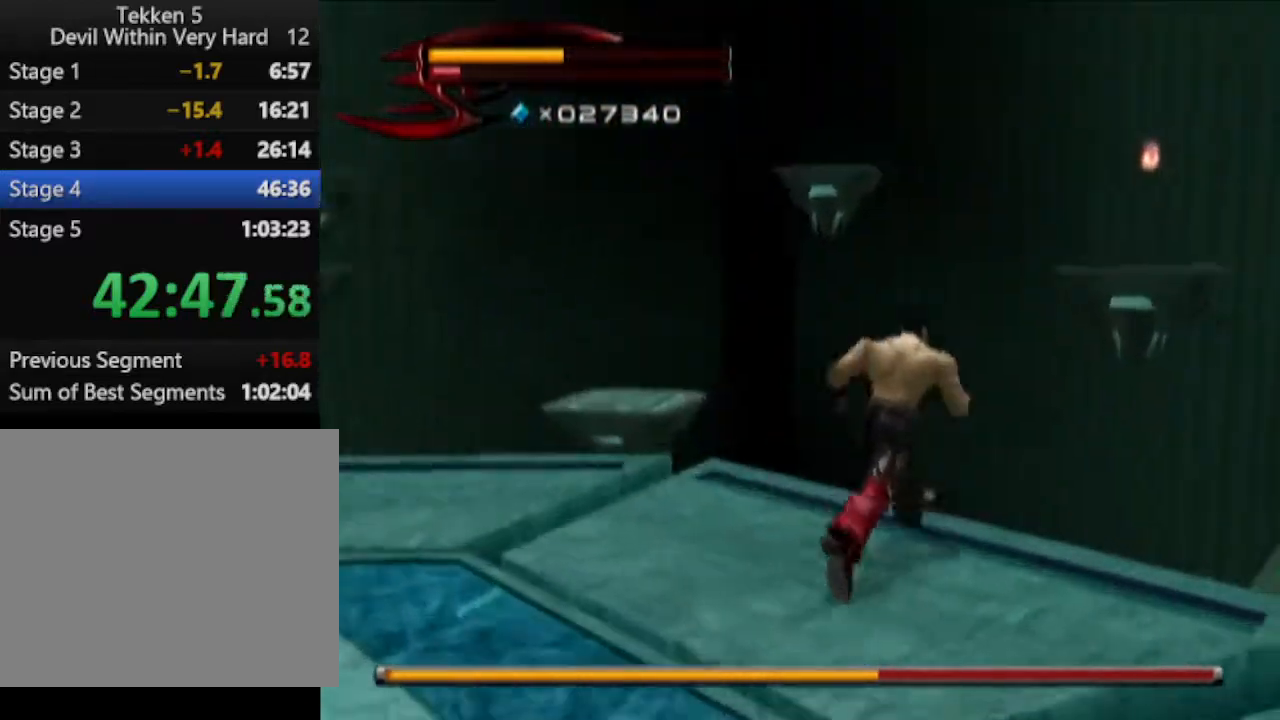
{"buttons": [], "left_stick": "up", "right_stick": "center", "events": [[66, "CIRCLE", "down"], [317, "left_stick", "up"], [367, "CIRCLE", "up"]]}
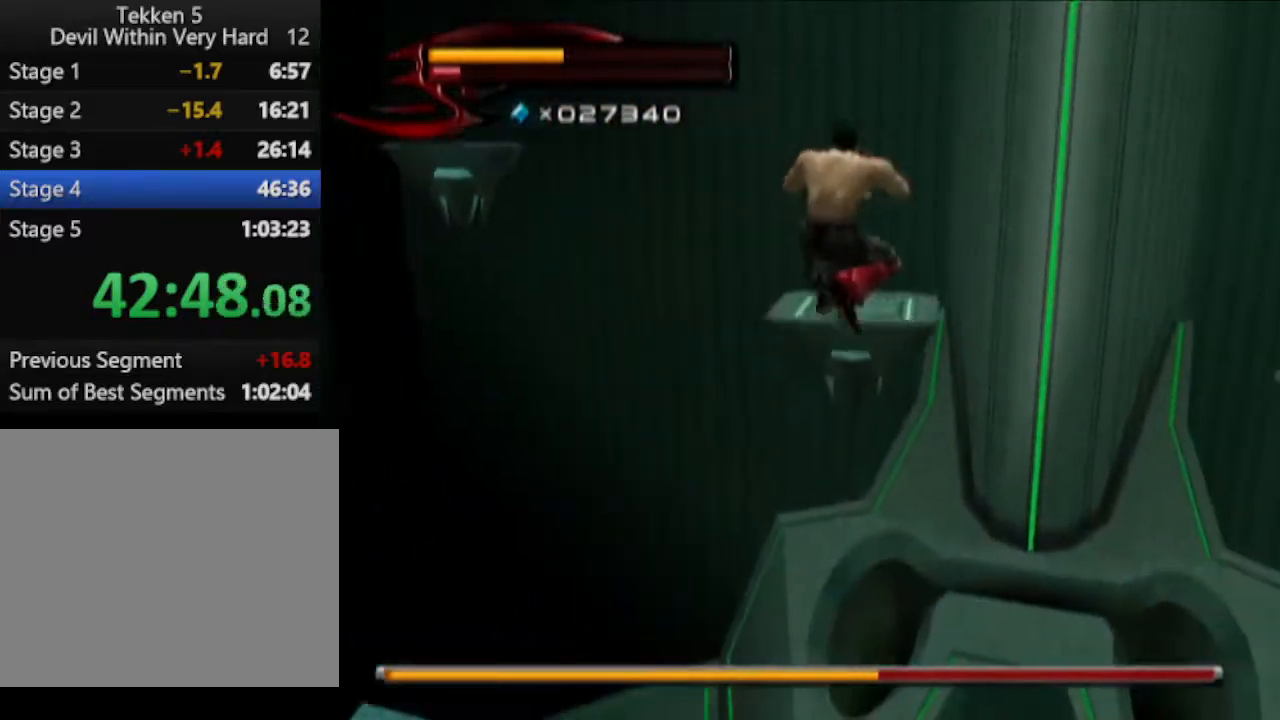
{"buttons": ["CIRCLE"], "left_stick": "down", "right_stick": "center", "events": [[250, "left_stick", "left"], [367, "left_stick", "down"], [450, "CIRCLE", "down"]]}
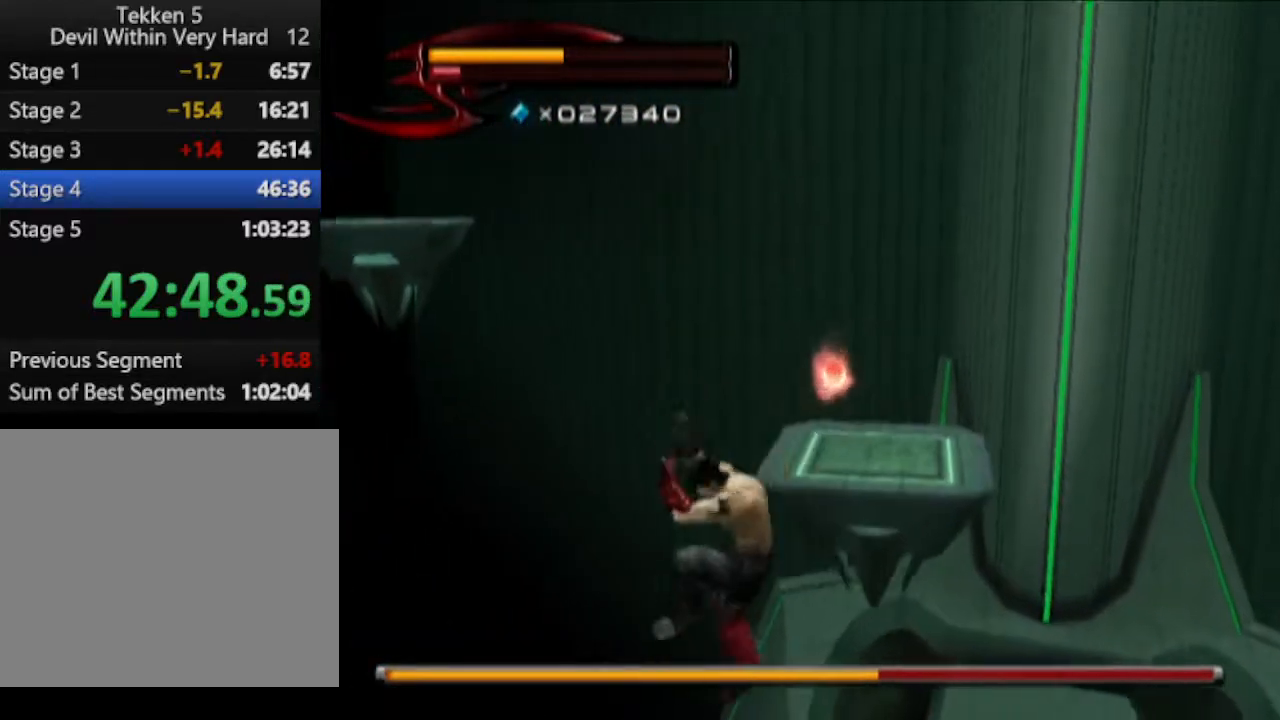
{"buttons": [], "left_stick": "down-left", "right_stick": "center", "events": [[83, "left_stick", "down-left"], [250, "CIRCLE", "up"]]}
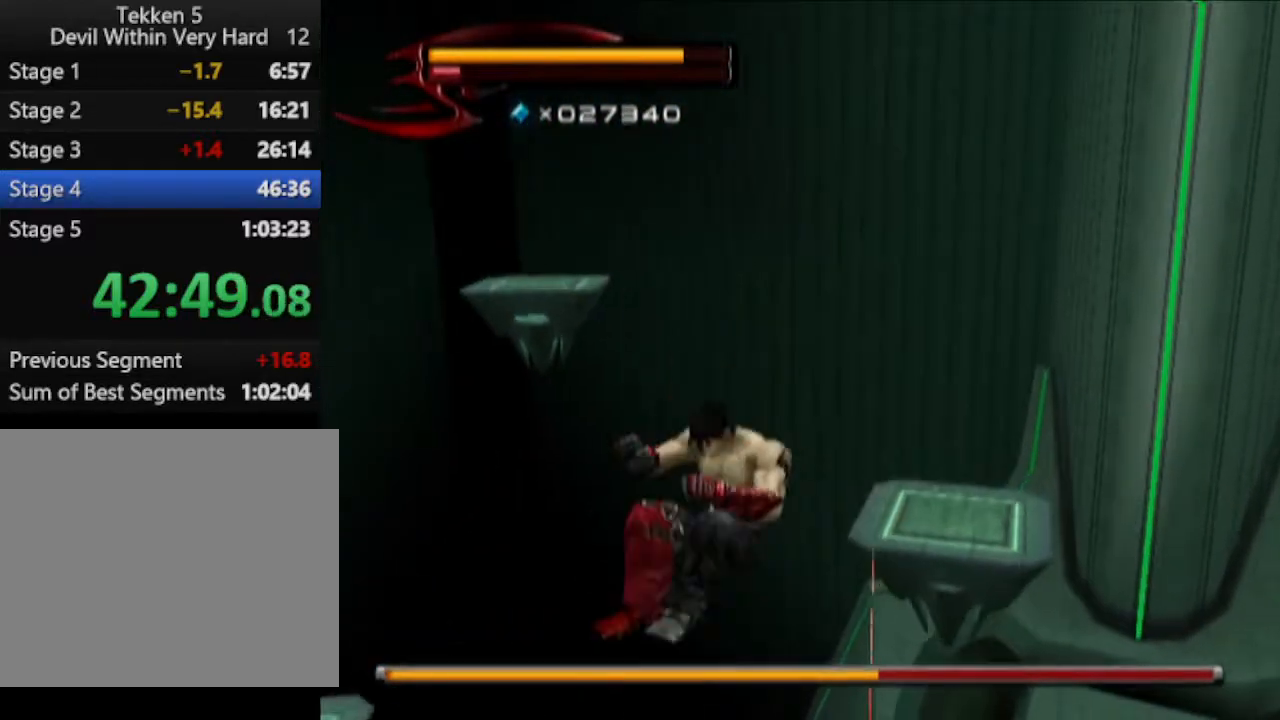
{"buttons": [], "left_stick": "left", "right_stick": "right", "events": [[67, "right_stick", "right"], [367, "left_stick", "left"]]}
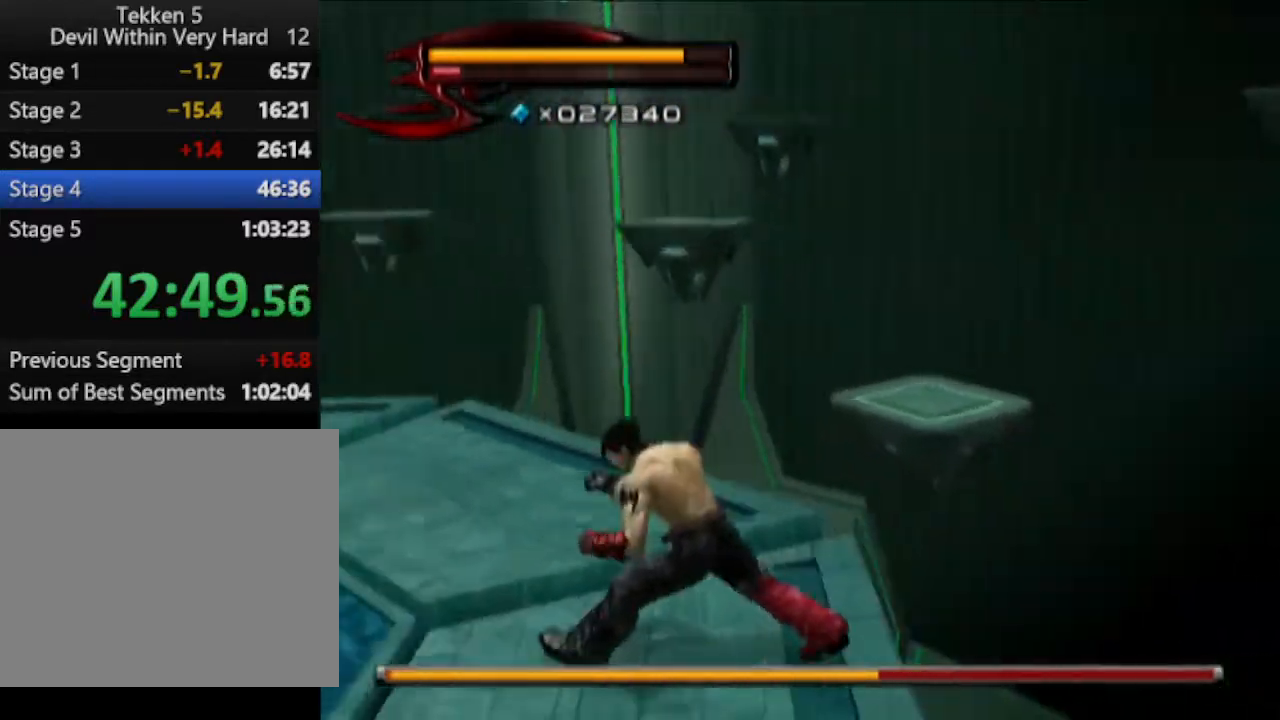
{"buttons": [], "left_stick": "up", "right_stick": "right", "events": [[66, "left_stick", "up-left"], [250, "left_stick", "up"]]}
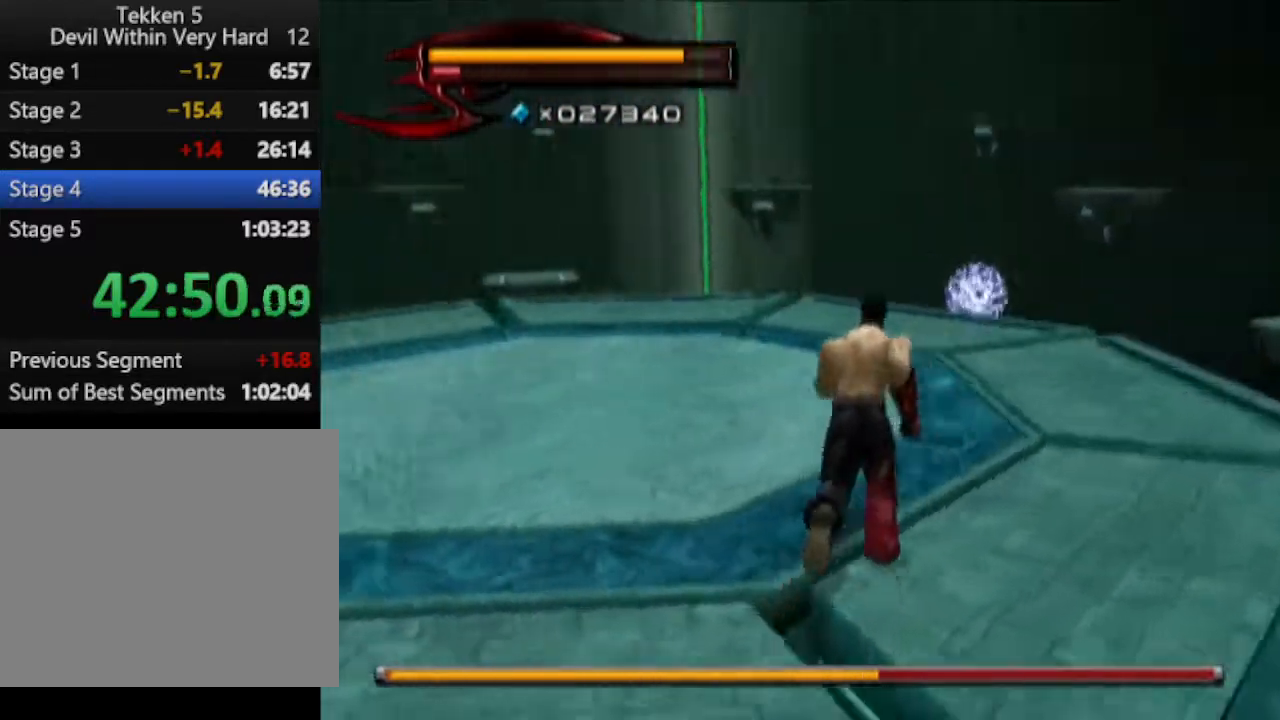
{"buttons": [], "left_stick": "up-right", "right_stick": "left", "events": [[67, "right_stick", "center"], [184, "left_stick", "up-right"], [317, "right_stick", "left"]]}
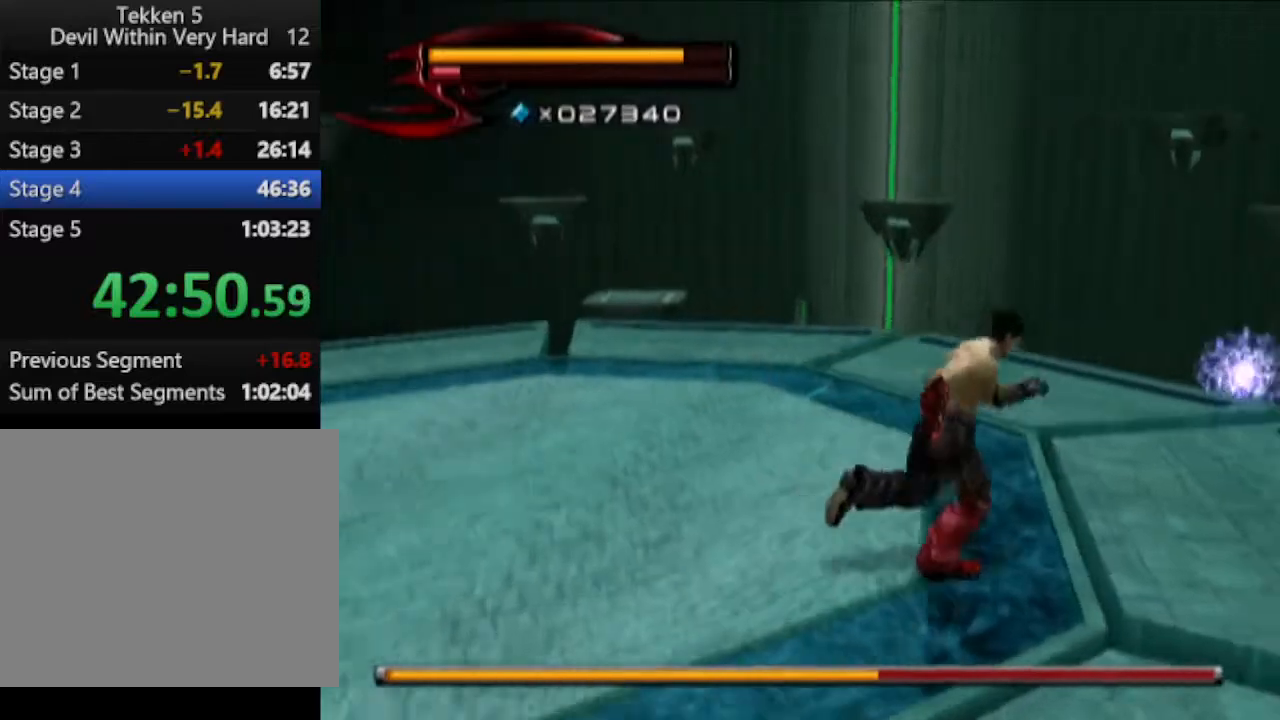
{"buttons": [], "left_stick": "up-left", "right_stick": "center", "events": [[116, "right_stick", "down-left"], [183, "left_stick", "up"], [250, "right_stick", "center"], [383, "left_stick", "up-left"]]}
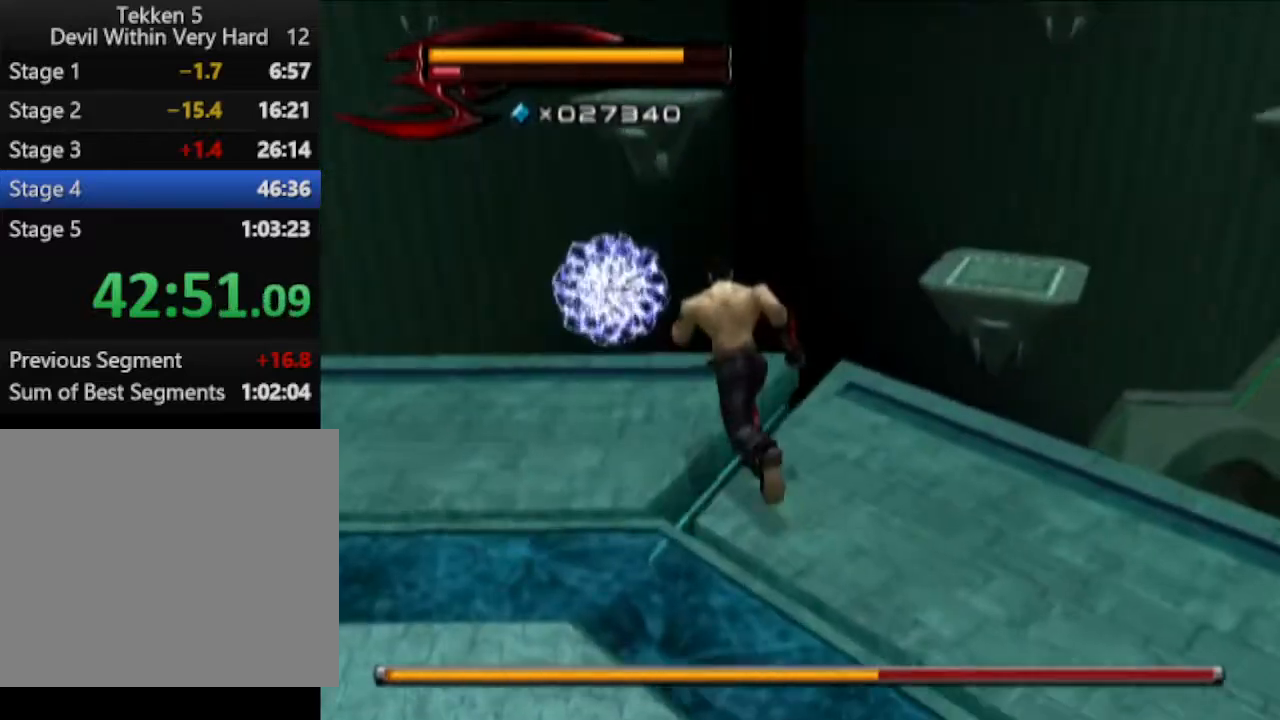
{"buttons": ["CIRCLE"], "left_stick": "left", "right_stick": "center", "events": [[184, "left_stick", "down-left"], [250, "left_stick", "left"], [317, "CIRCLE", "down"]]}
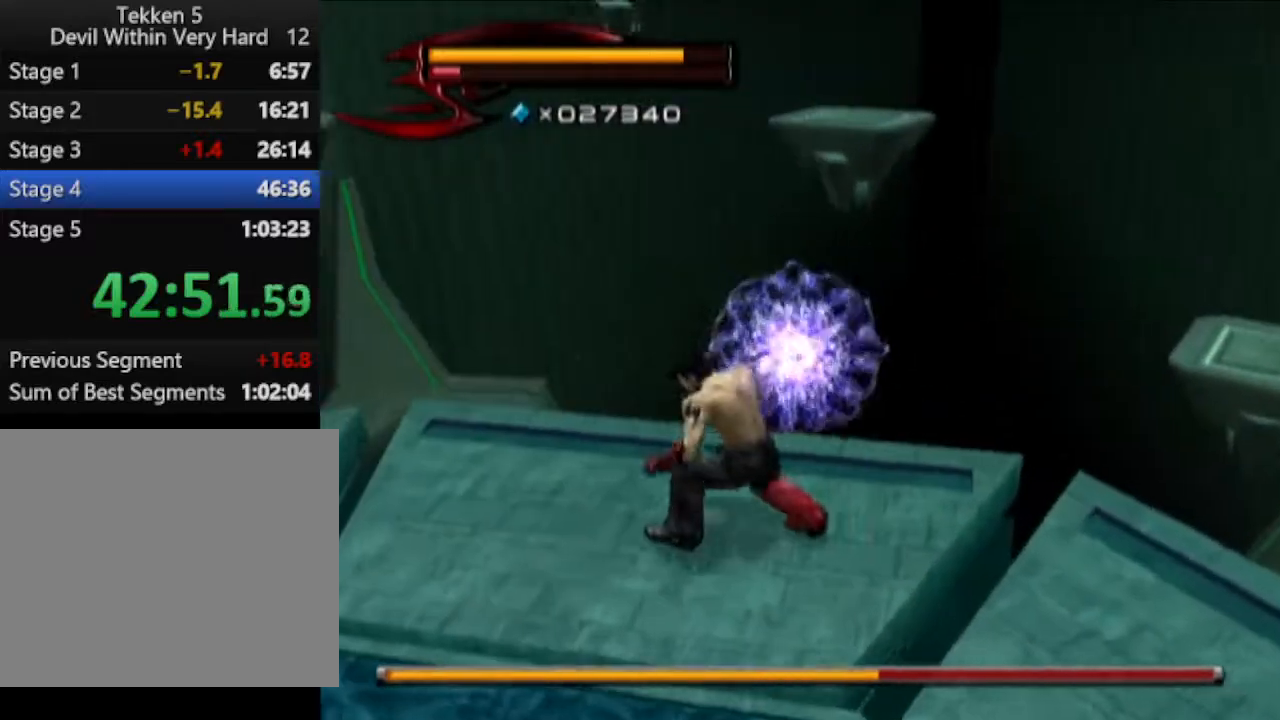
{"buttons": [], "left_stick": "left", "right_stick": "center", "events": [[183, "CIRCLE", "up"]]}
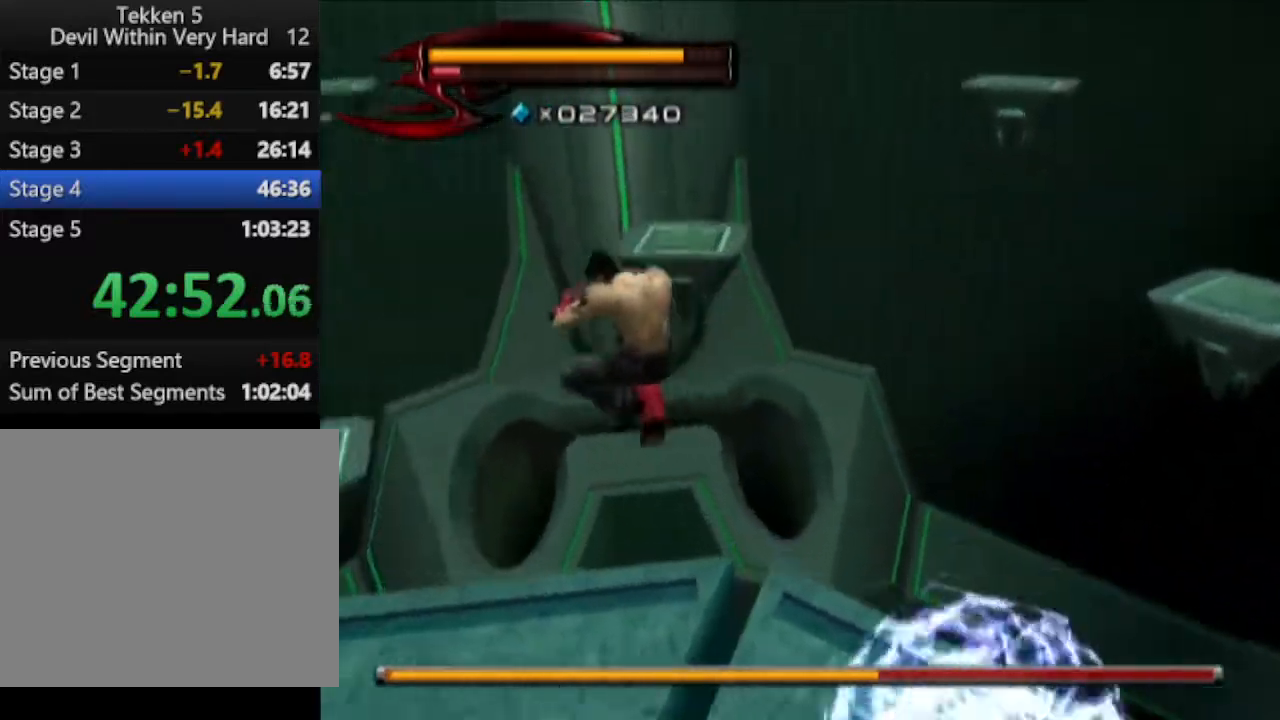
{"buttons": [], "left_stick": "left", "right_stick": "right", "events": [[134, "right_stick", "right"]]}
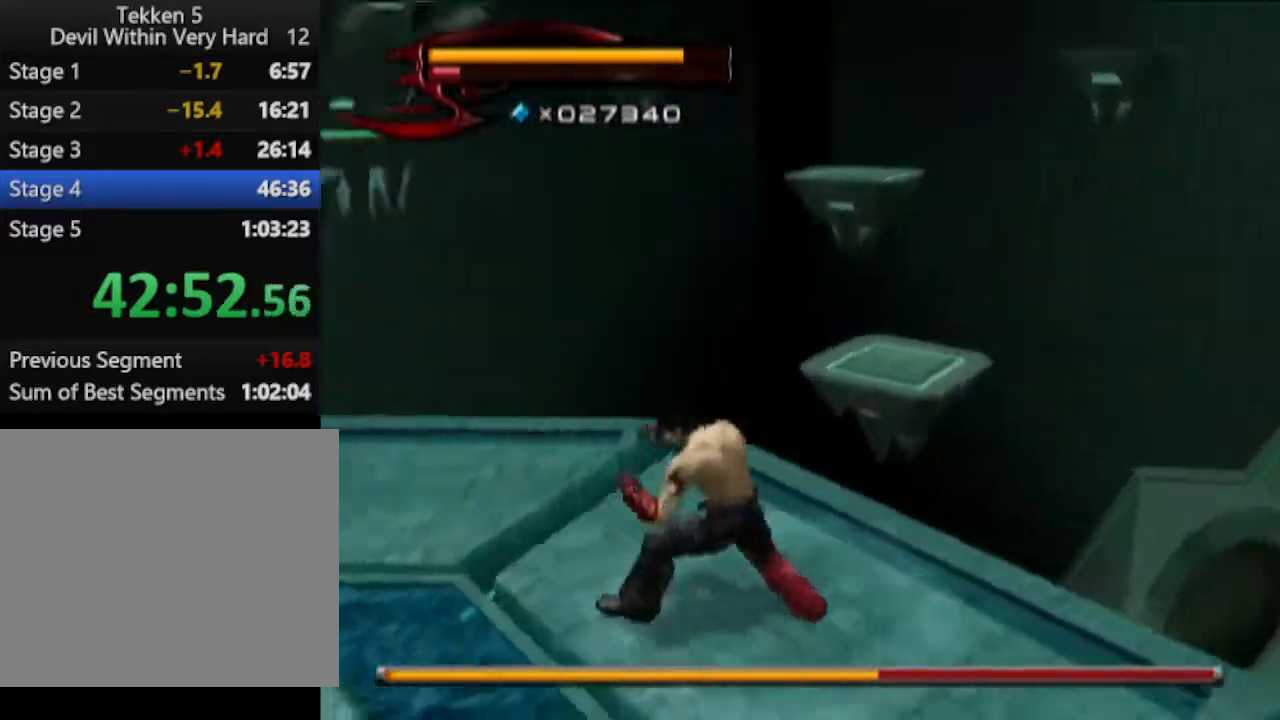
{"buttons": [], "left_stick": "center", "right_stick": "center", "events": [[66, "left_stick", "up-left"], [317, "left_stick", "up-right"], [317, "right_stick", "center"], [383, "left_stick", "center"]]}
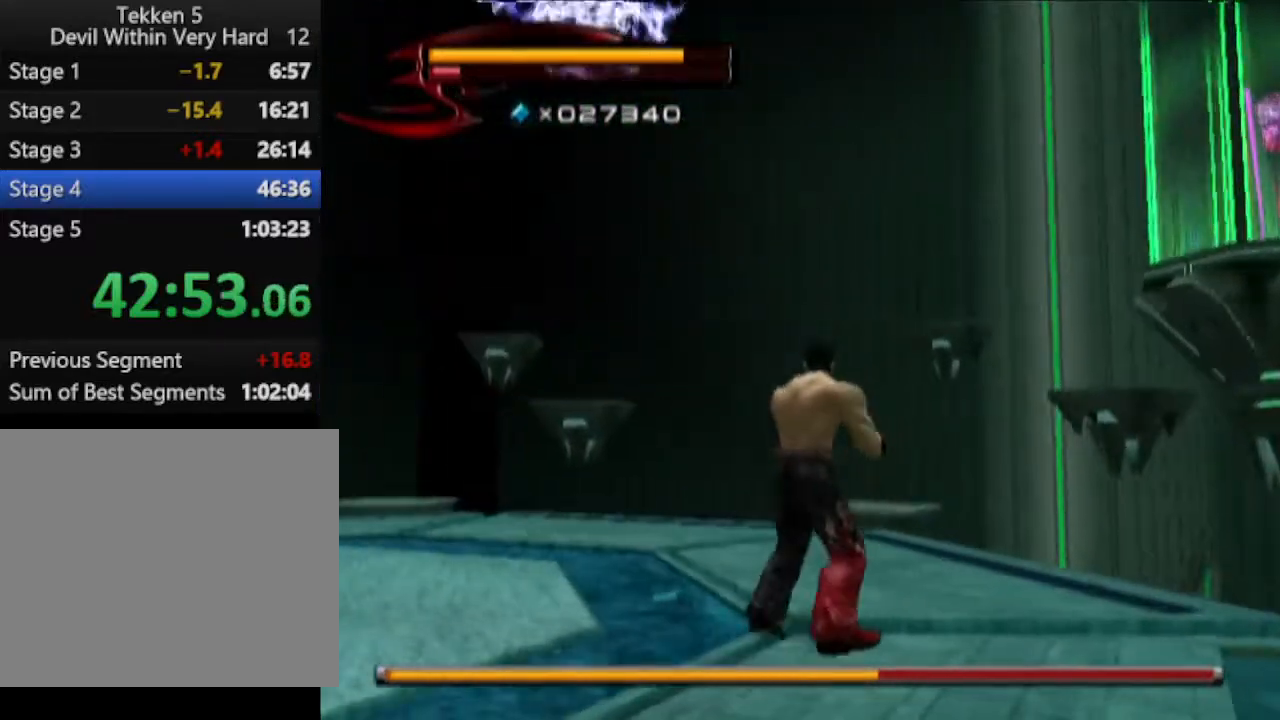
{"buttons": [], "left_stick": "center", "right_stick": "left", "events": [[250, "right_stick", "left"]]}
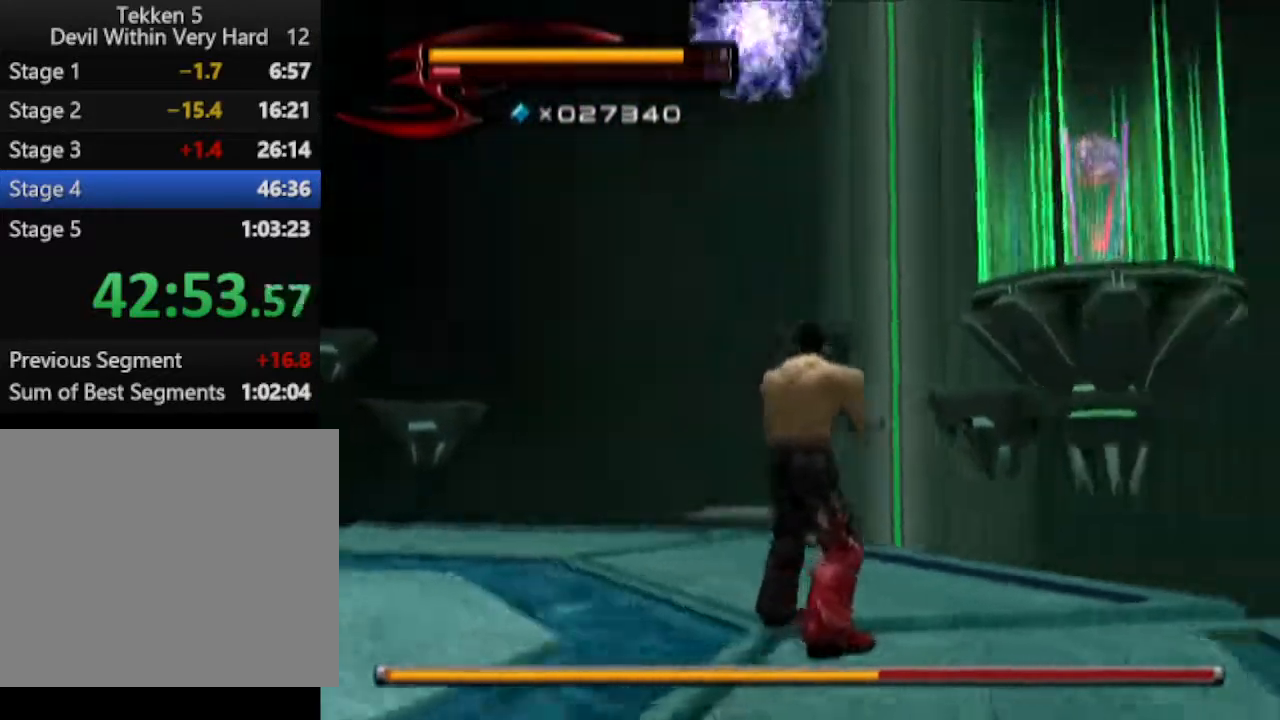
{"buttons": [], "left_stick": "center", "right_stick": "center", "events": [[66, "left_stick", "up-left"], [66, "right_stick", "center"], [383, "left_stick", "center"]]}
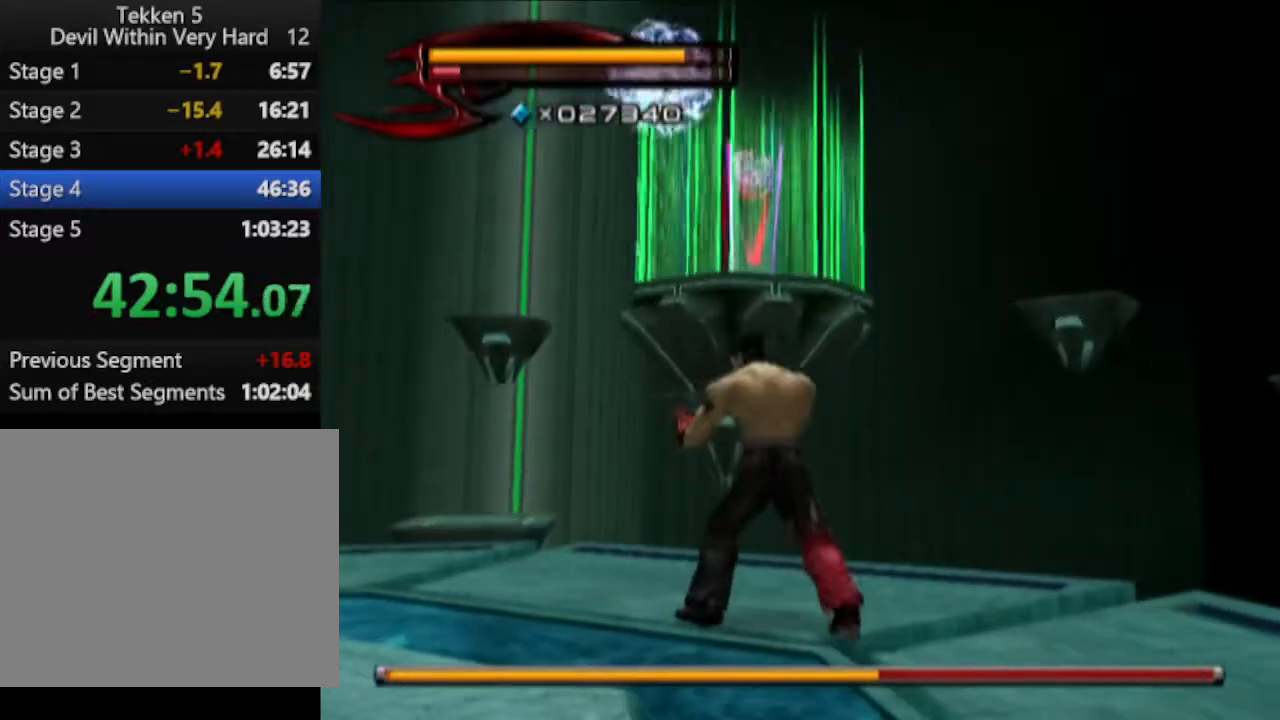
{"buttons": [], "left_stick": "center", "right_stick": "center", "events": []}
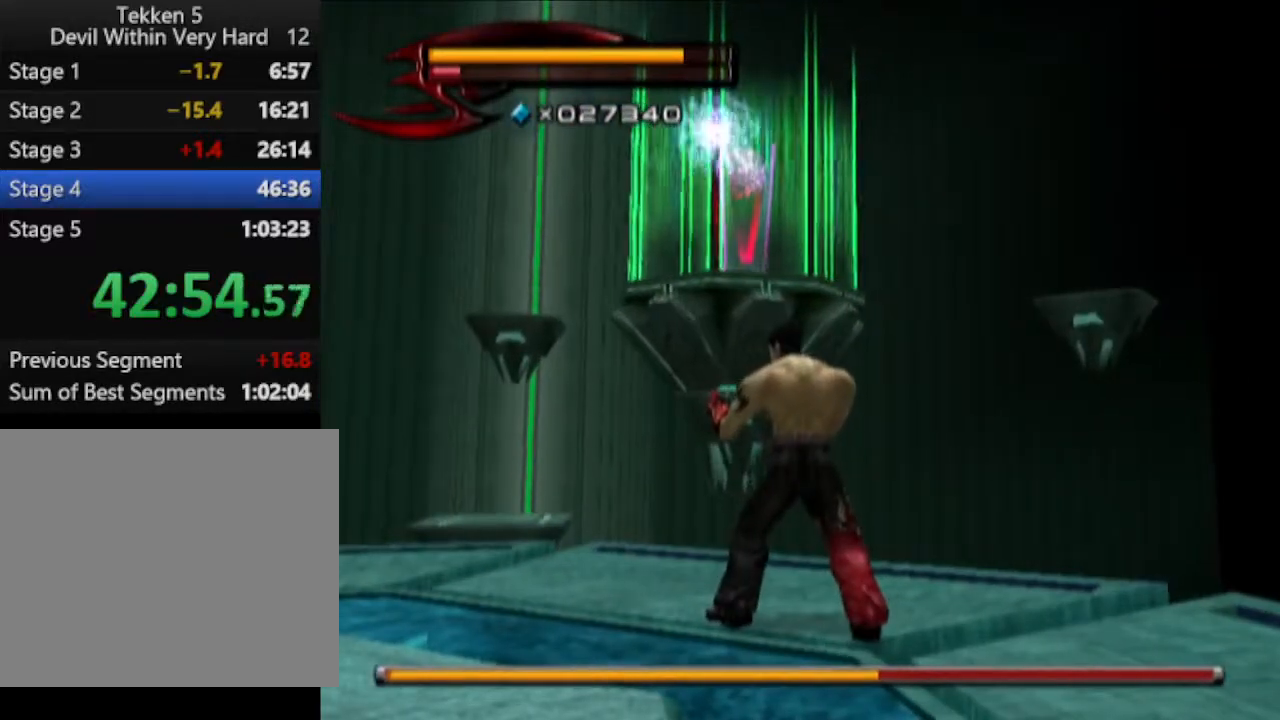
{"buttons": [], "left_stick": "center", "right_stick": "center", "events": []}
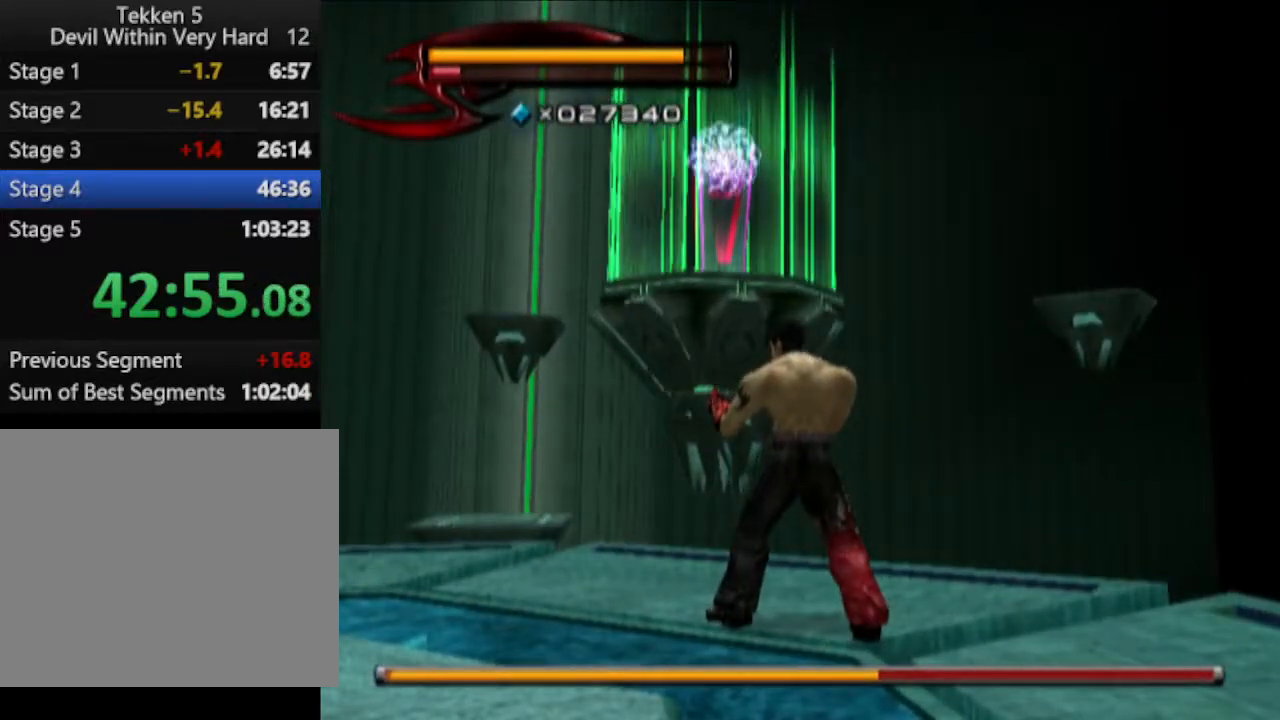
{"buttons": [], "left_stick": "left", "right_stick": "center", "events": [[17, "left_stick", "up-left"], [217, "left_stick", "center"], [450, "left_stick", "left"]]}
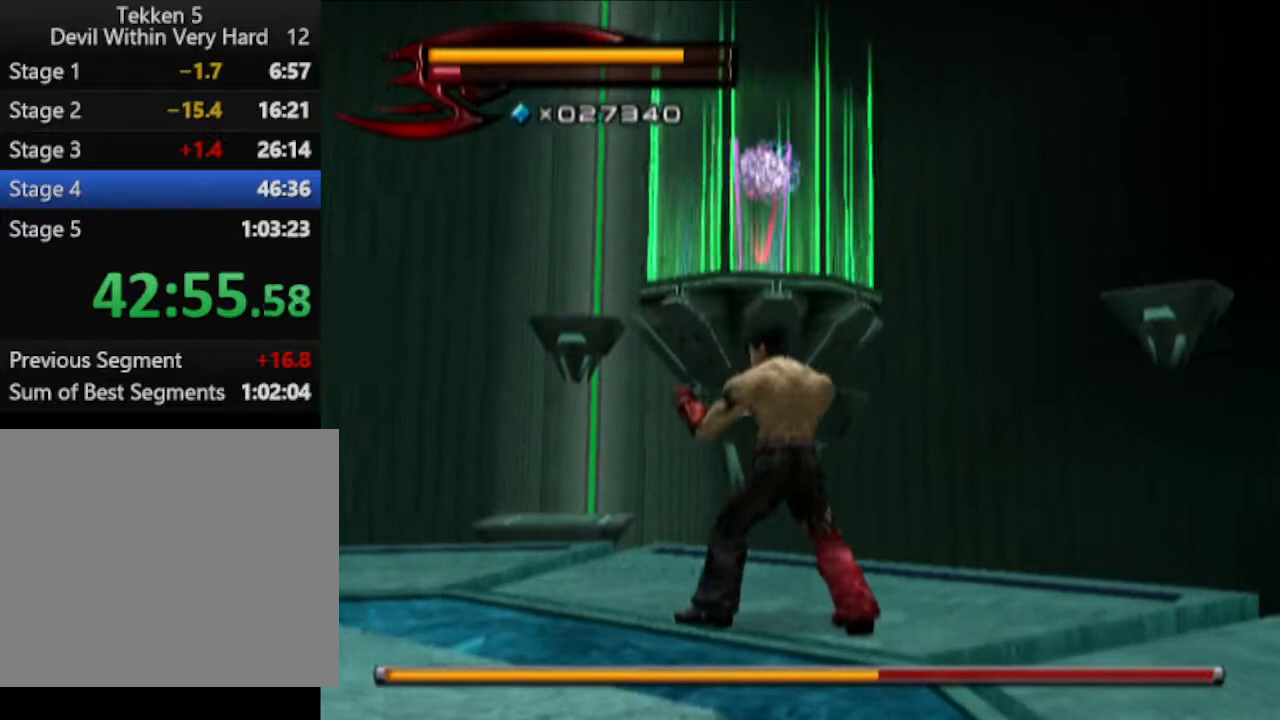
{"buttons": [], "left_stick": "center", "right_stick": "center", "events": [[266, "left_stick", "center"]]}
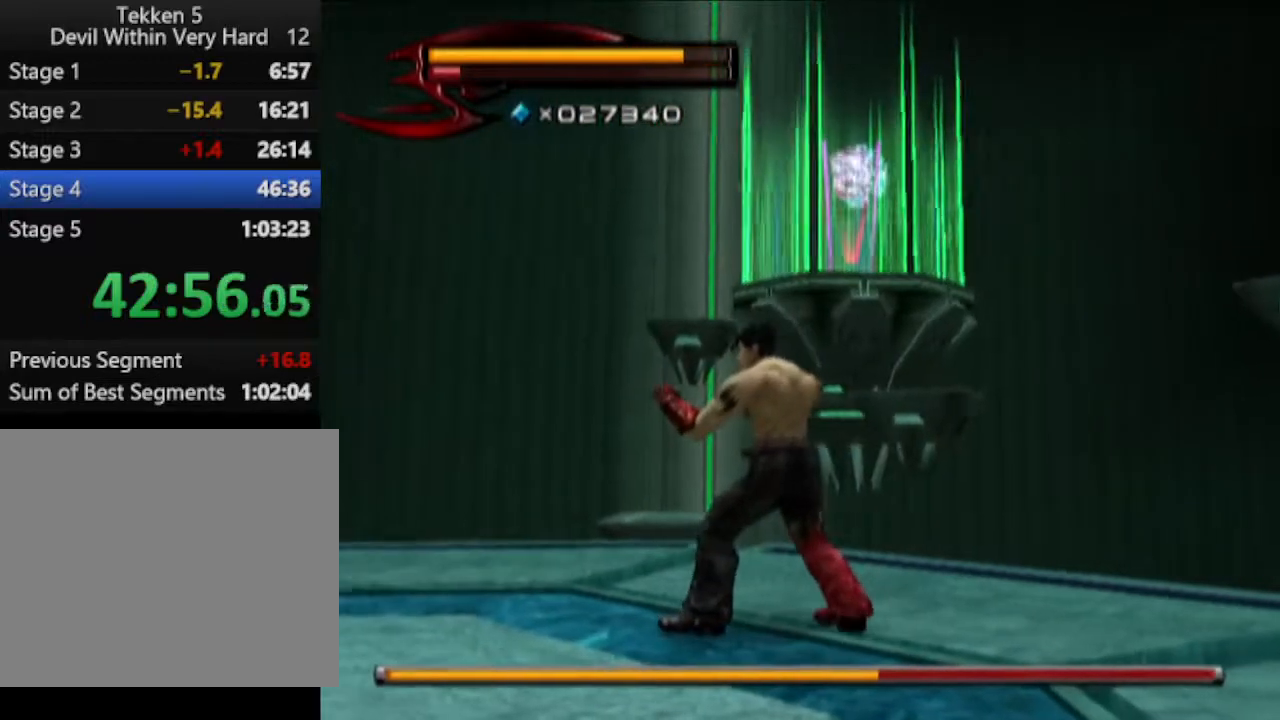
{"buttons": [], "left_stick": "center", "right_stick": "center", "events": []}
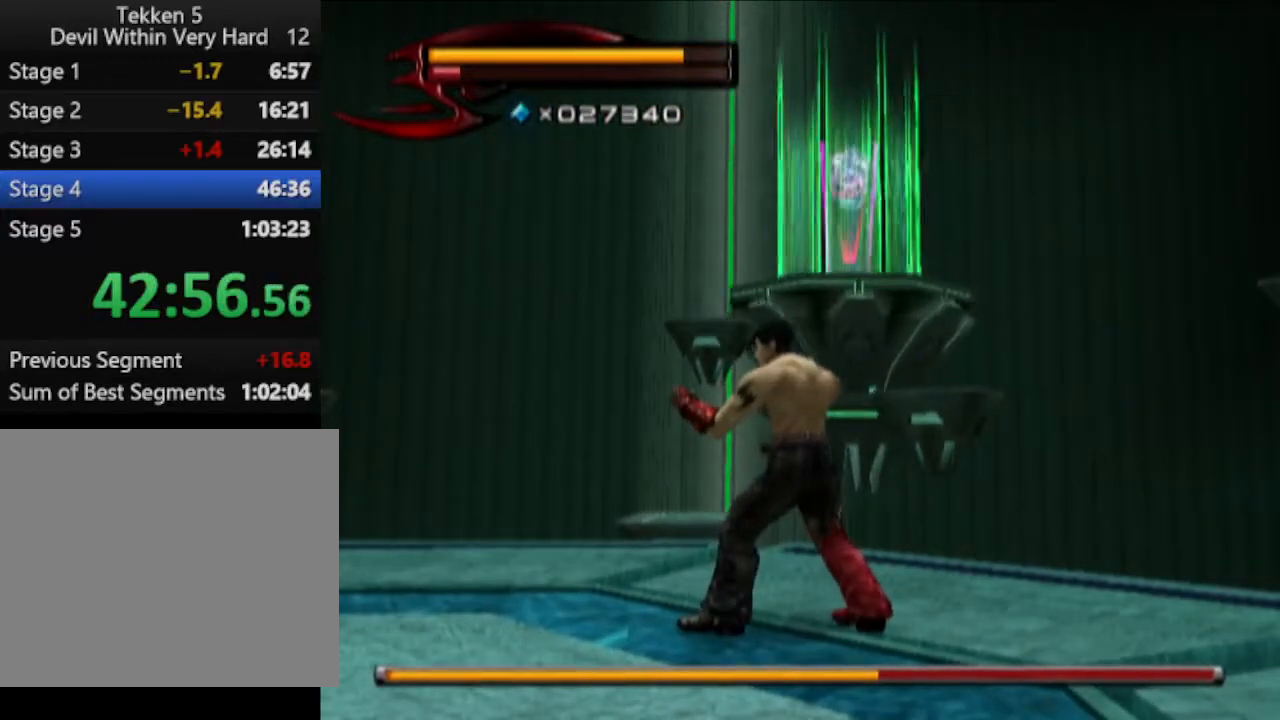
{"buttons": [], "left_stick": "center", "right_stick": "center", "events": []}
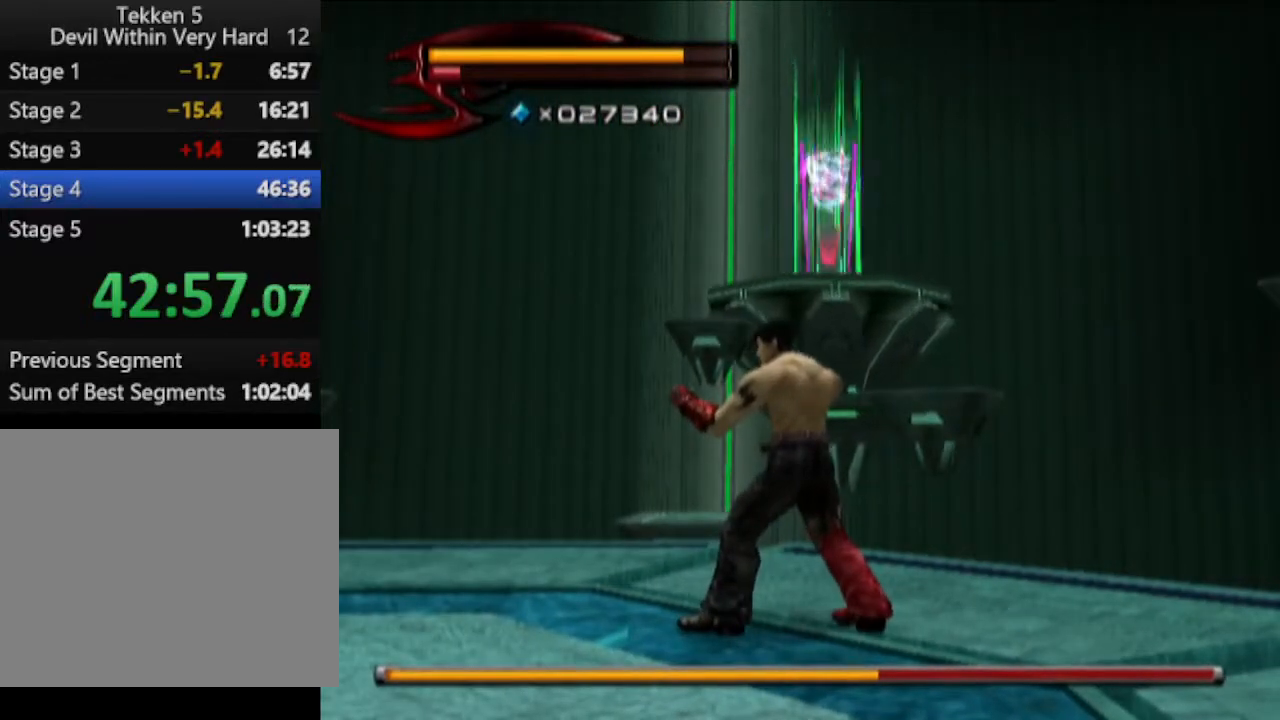
{"buttons": [], "left_stick": "center", "right_stick": "center", "events": []}
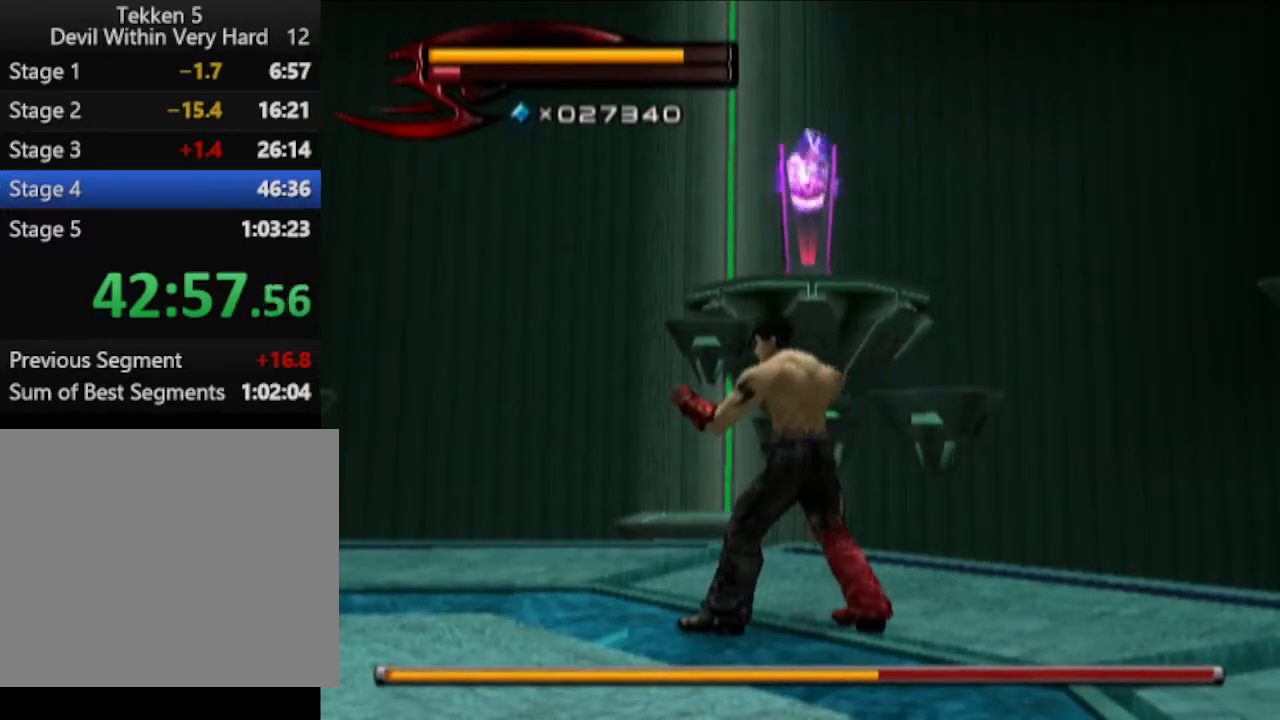
{"buttons": [], "left_stick": "center", "right_stick": "center", "events": []}